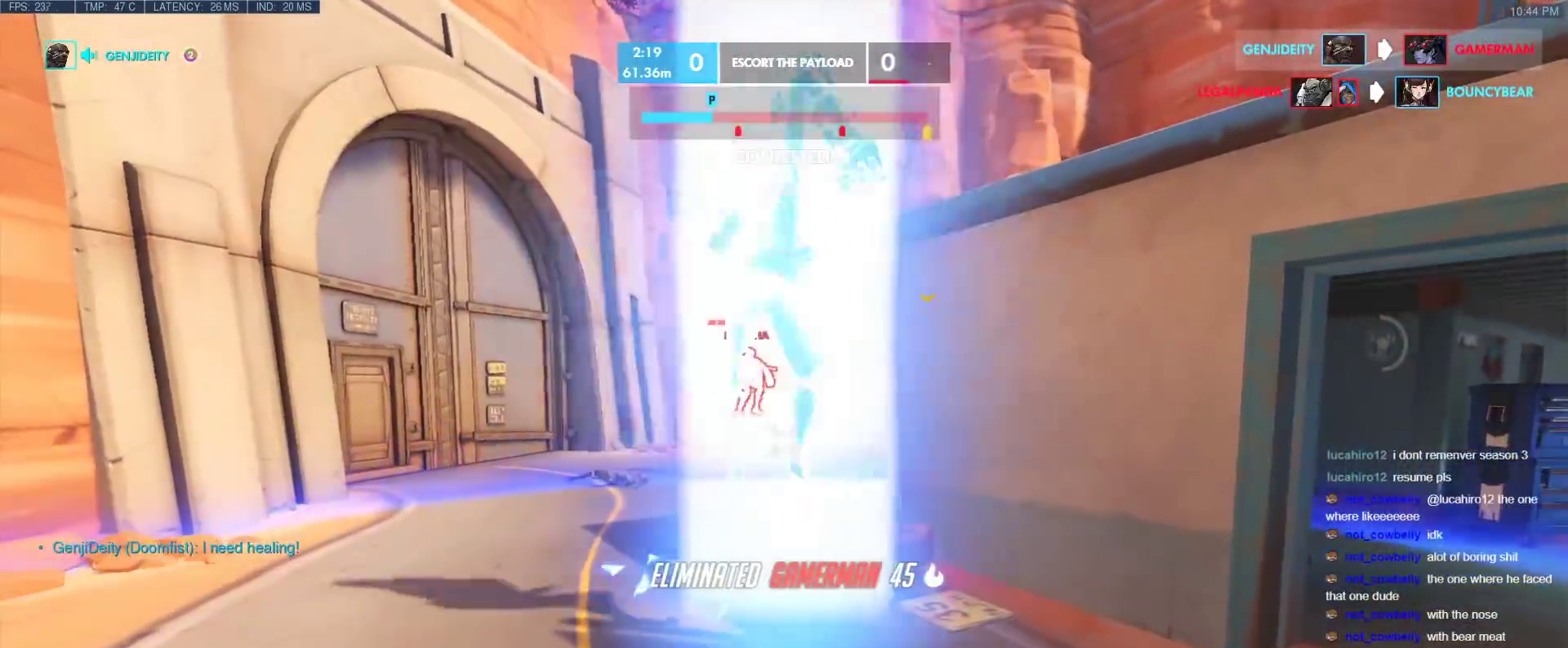
Gameplay with keyboard; each line is a JSON object with the keys held at the frame after it. "events" lists presses ("down") and releases ("up") of "1", "2", "3", "4", "5", "a", "alt", "b", "c", "caps_lock", "ctrl", "d", "e", "f", "g", "n", "q", "r", "s", "shift", "space", "t", "tab", "v", "w", "x" and "z" between this image and that frame as [ms after this image, input, new state], when the widget could be followed in between. No other keys are recorded. Mouse input is not recorded.
{"keys": ["a", "w"], "events": [[483, "a", "down"]]}
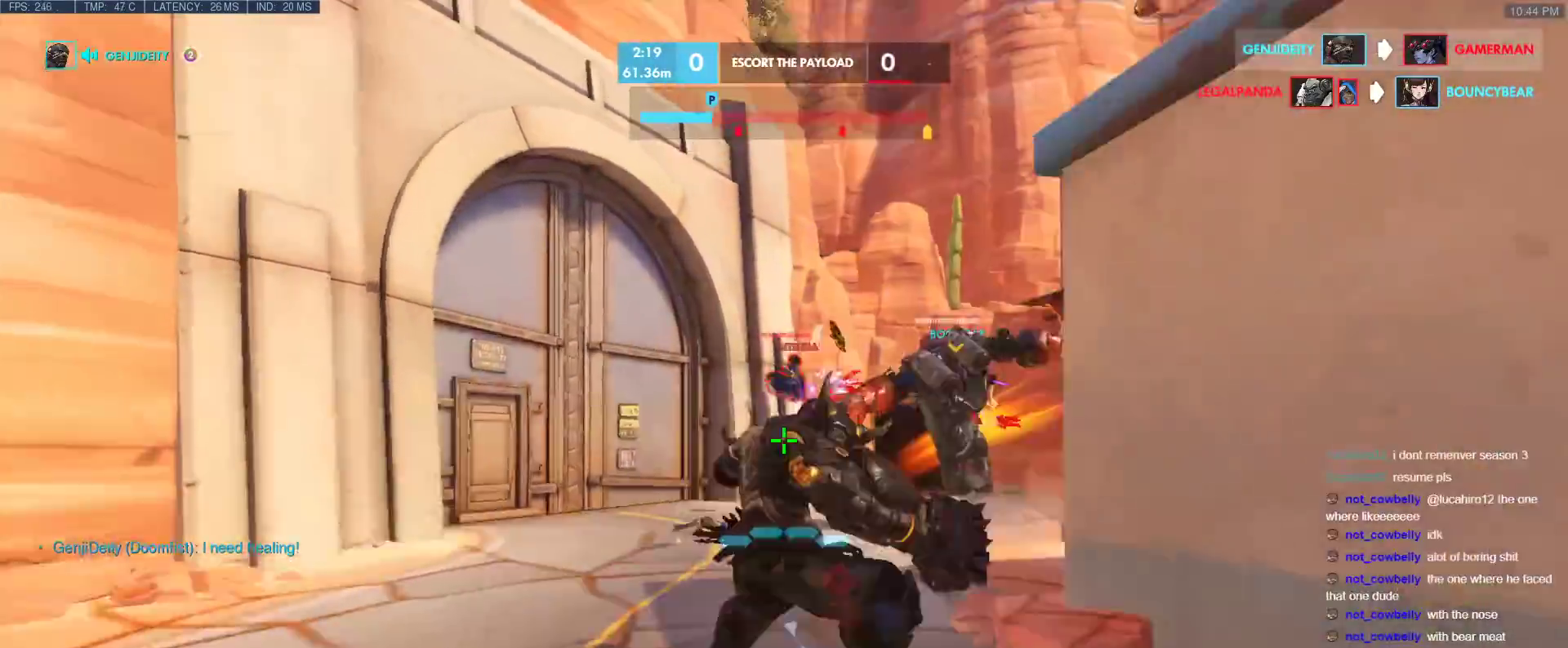
{"keys": ["w"], "events": [[33, "a", "up"], [83, "space", "down"], [167, "space", "up"]]}
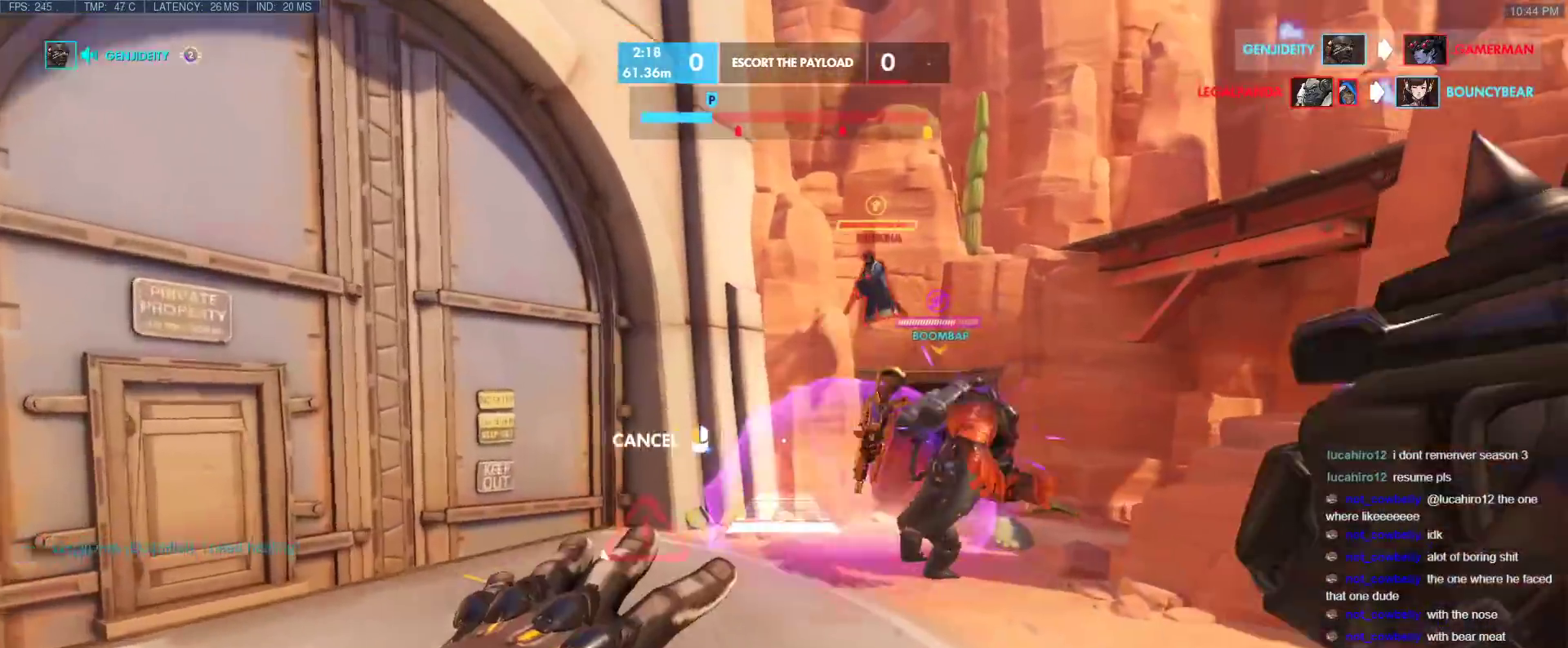
{"keys": ["w"], "events": []}
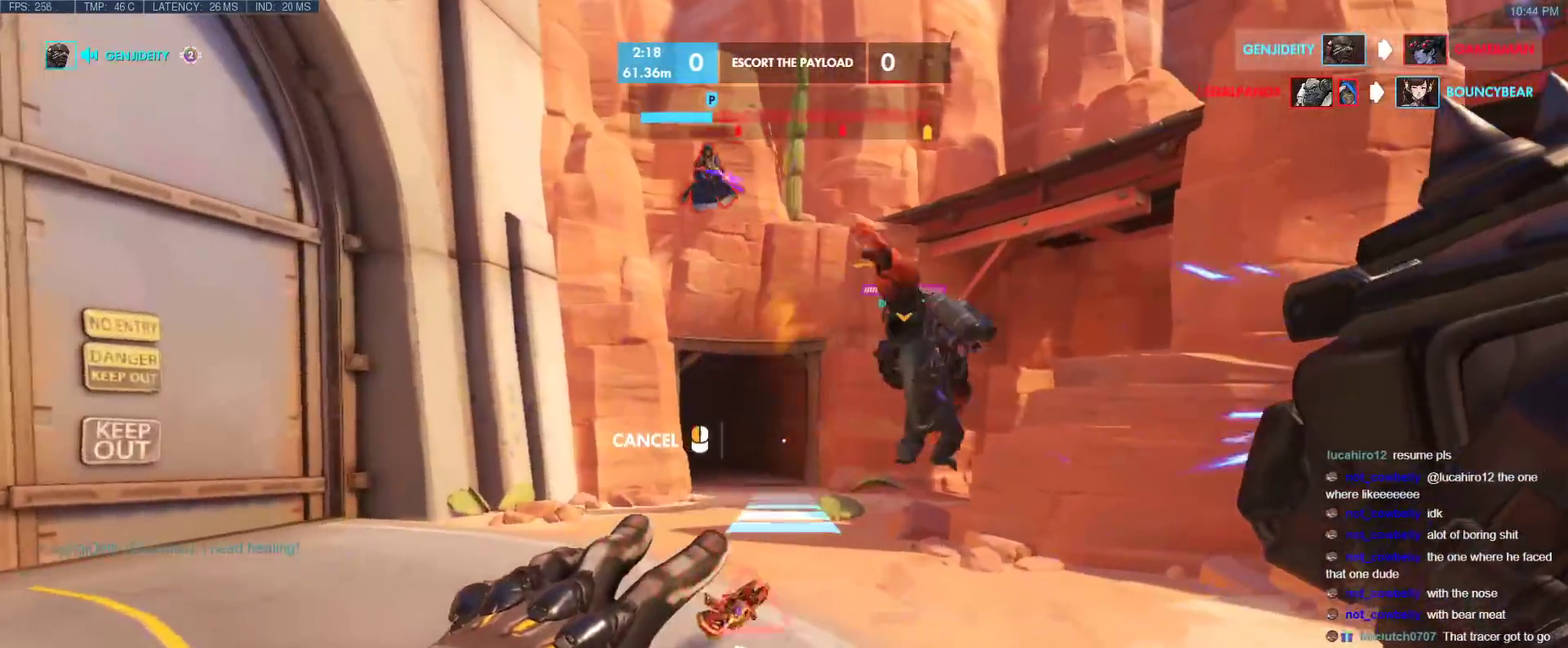
{"keys": [], "events": [[67, "w", "up"], [150, "s", "down"], [150, "space", "down"], [300, "space", "up"], [400, "s", "up"]]}
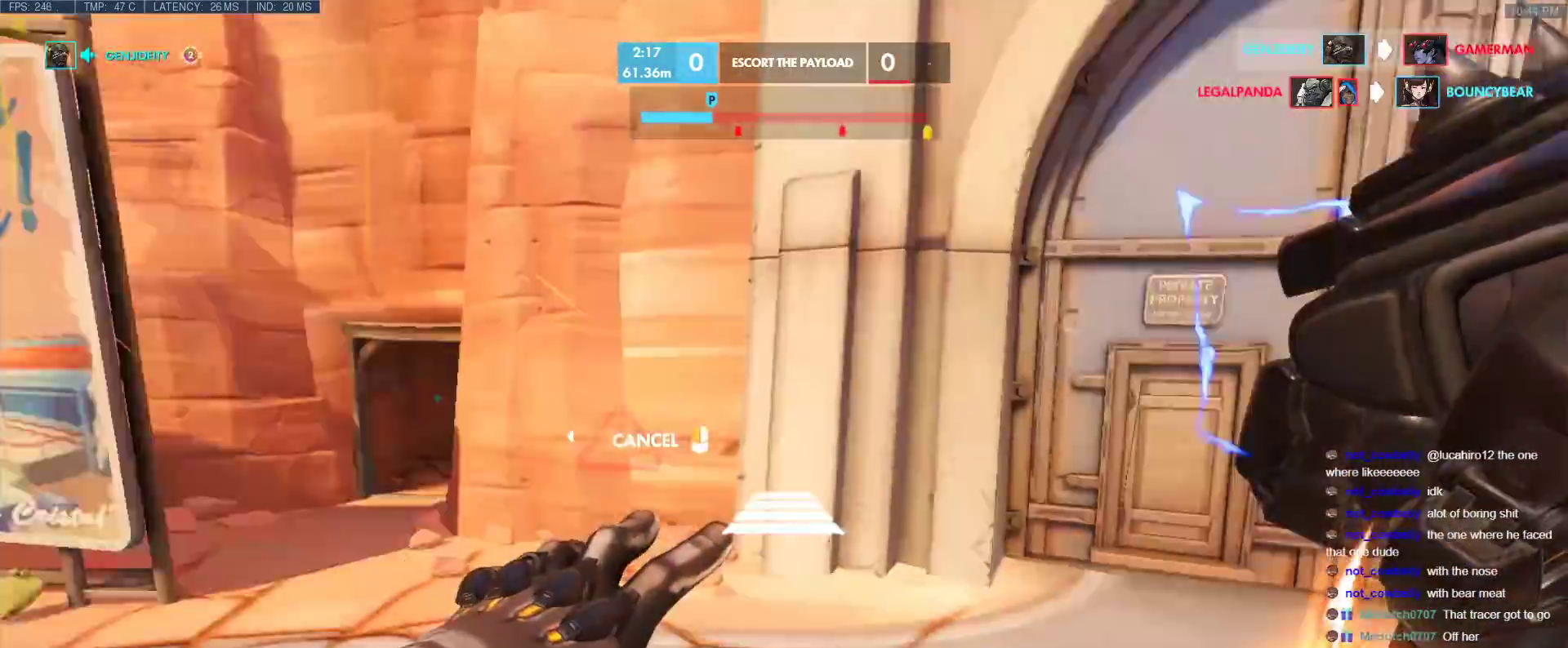
{"keys": ["w"], "events": [[33, "a", "down"], [133, "a", "up"], [167, "d", "down"], [217, "w", "down"], [500, "d", "up"]]}
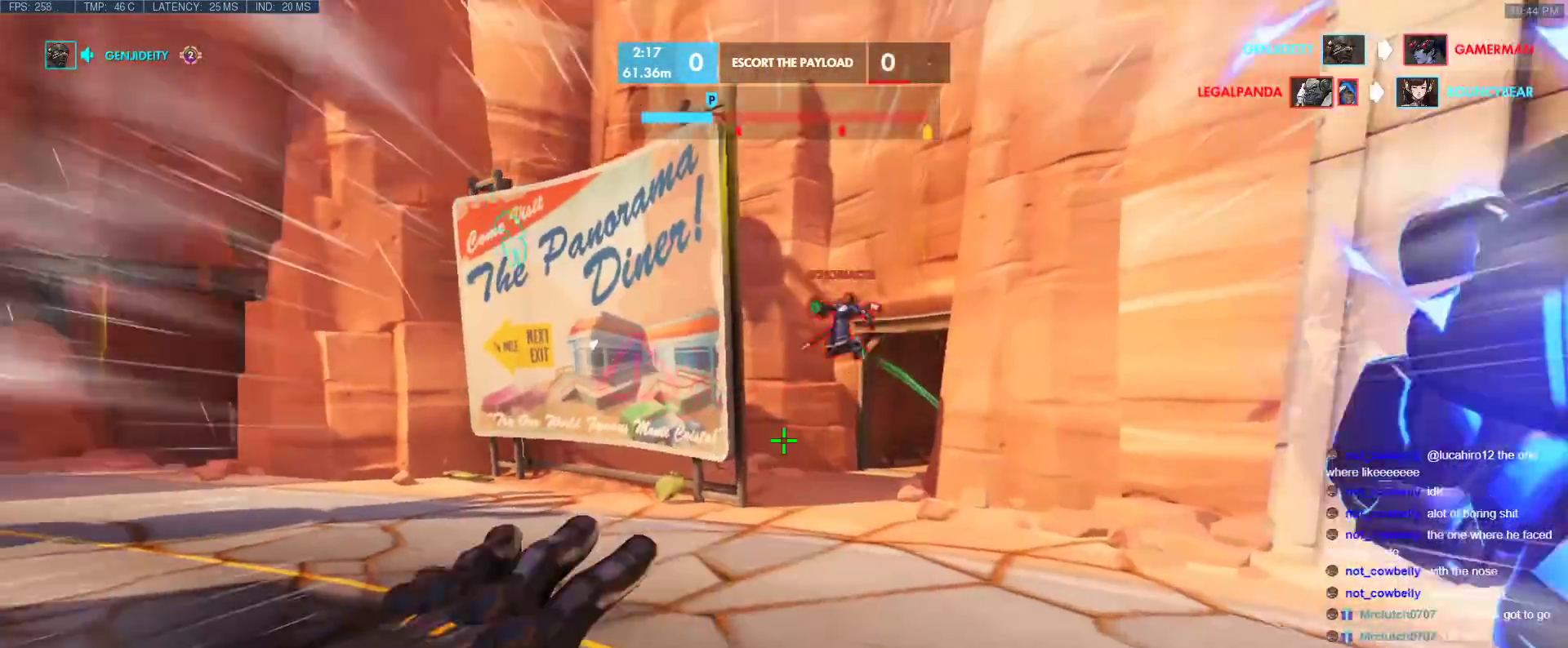
{"keys": ["a"], "events": [[233, "a", "down"], [233, "w", "up"]]}
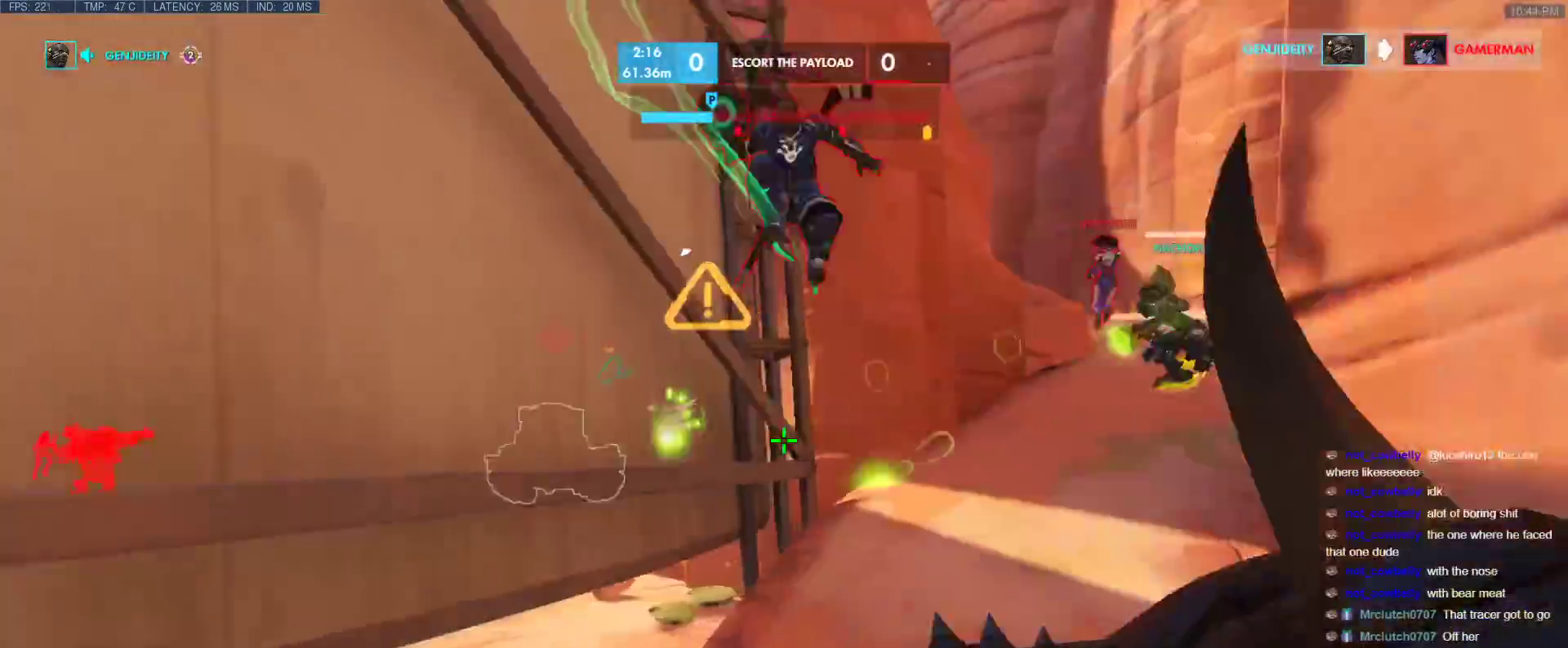
{"keys": ["a", "e", "w"], "events": [[17, "w", "down"], [200, "a", "up"], [250, "w", "up"], [383, "w", "down"], [433, "a", "down"], [483, "e", "down"]]}
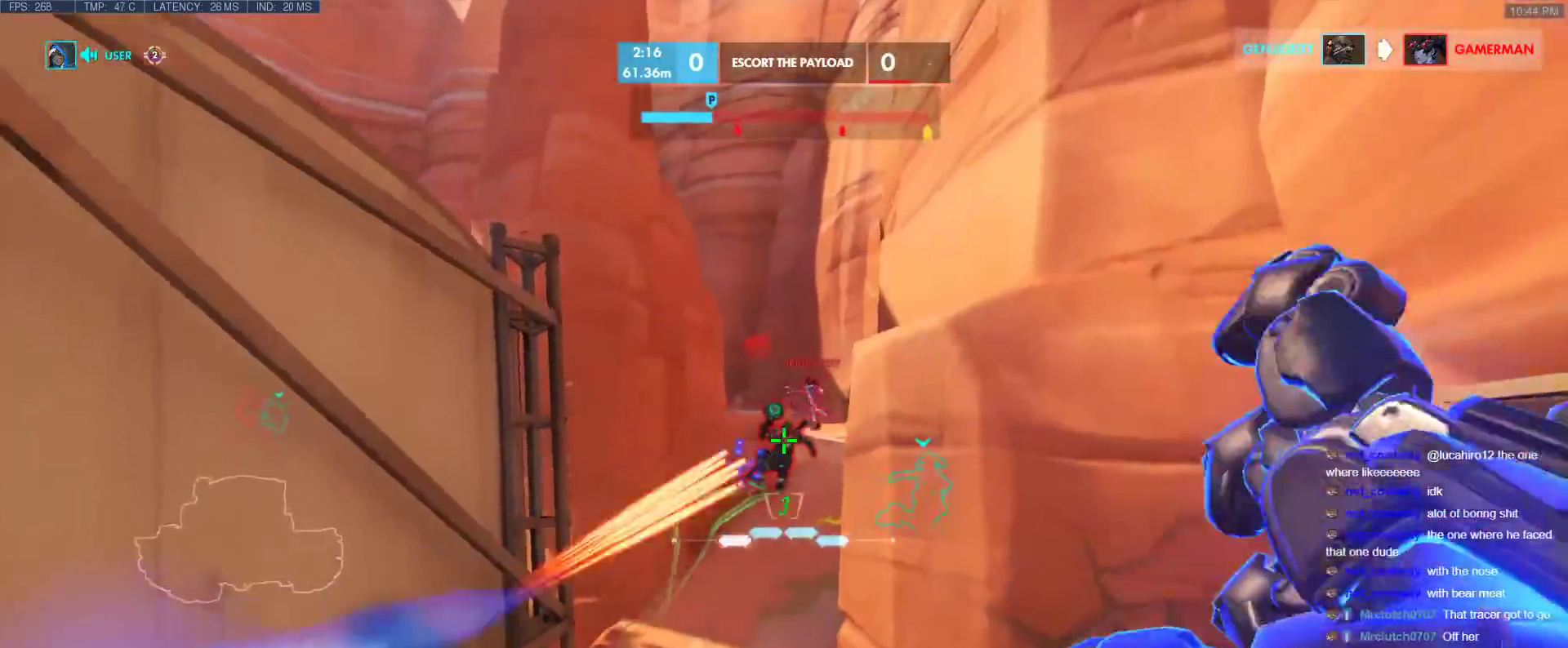
{"keys": ["d", "w"], "events": [[33, "a", "up"], [83, "e", "up"], [400, "d", "down"]]}
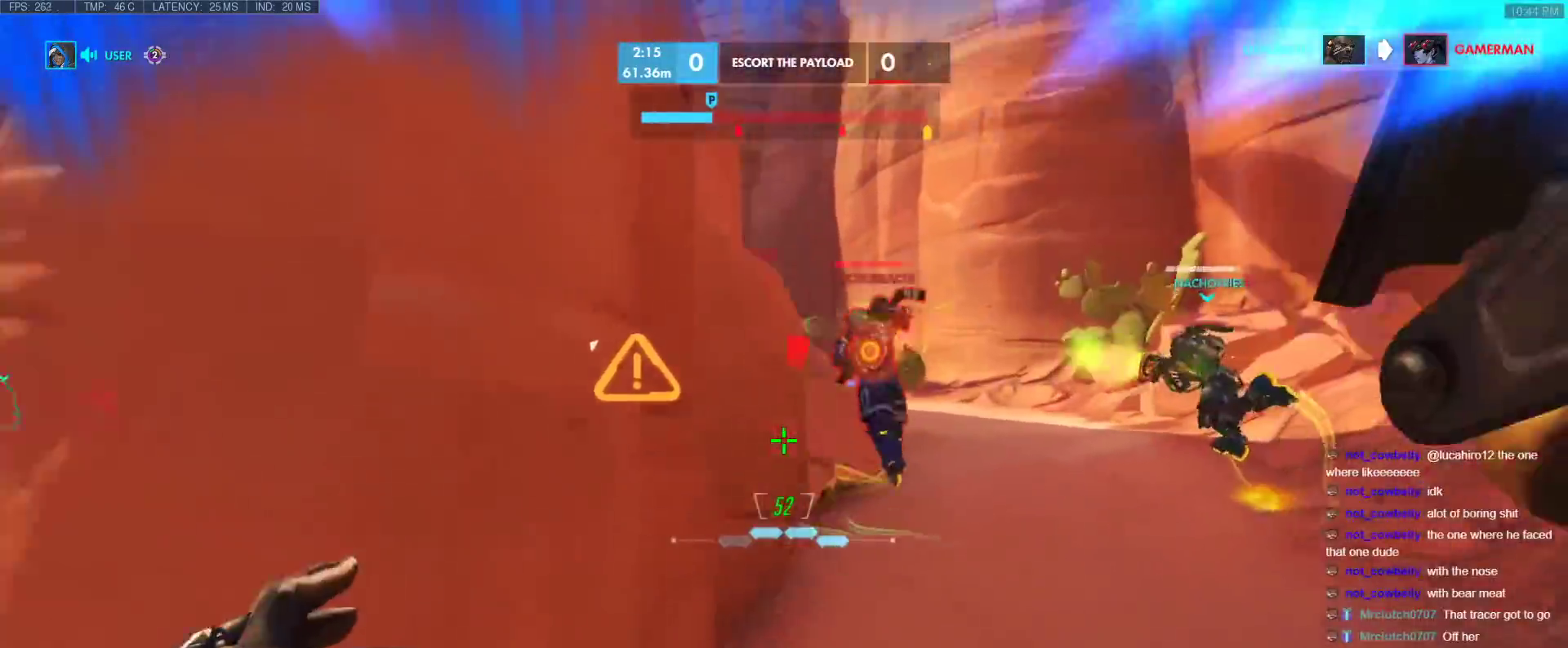
{"keys": ["w"], "events": [[150, "d", "up"], [233, "space", "down"], [333, "space", "up"]]}
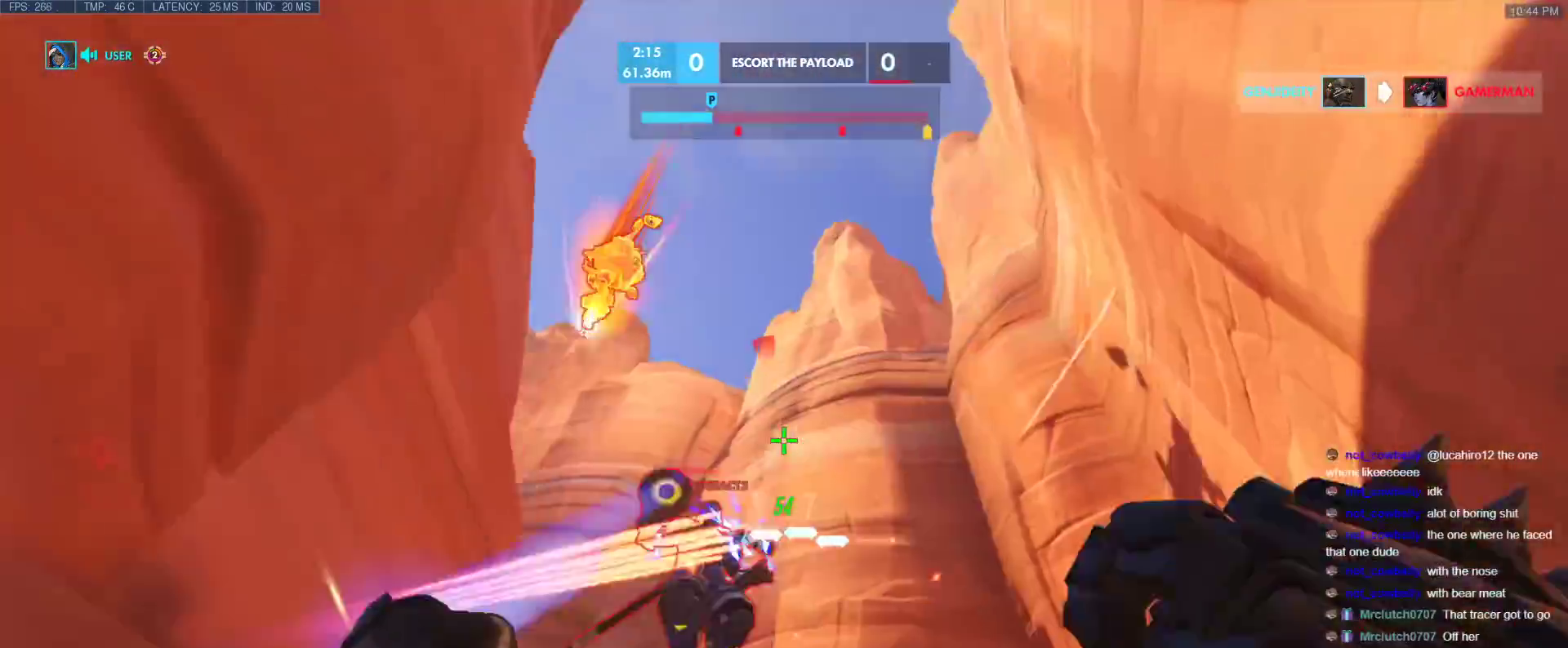
{"keys": ["shift", "w"], "events": [[400, "d", "down"], [400, "shift", "down"], [483, "d", "up"]]}
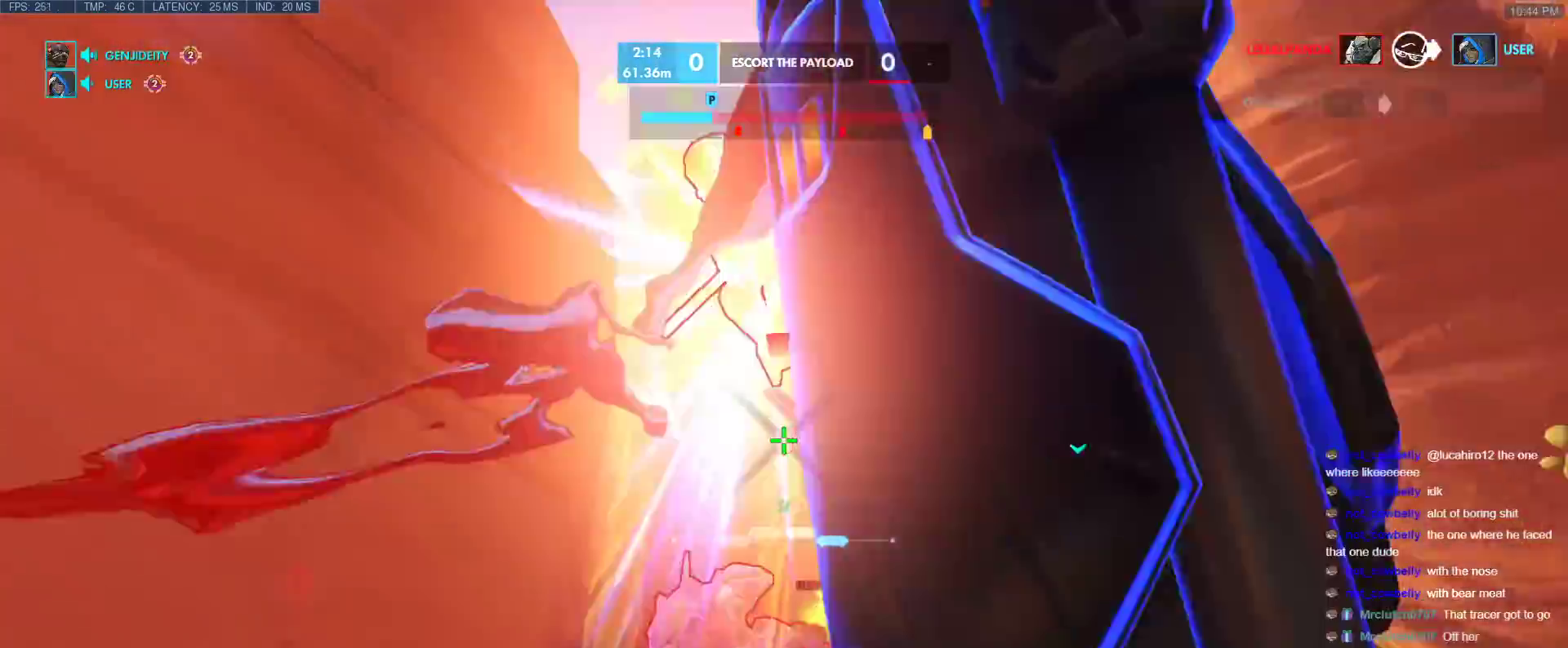
{"keys": [], "events": [[33, "shift", "up"], [317, "w", "up"]]}
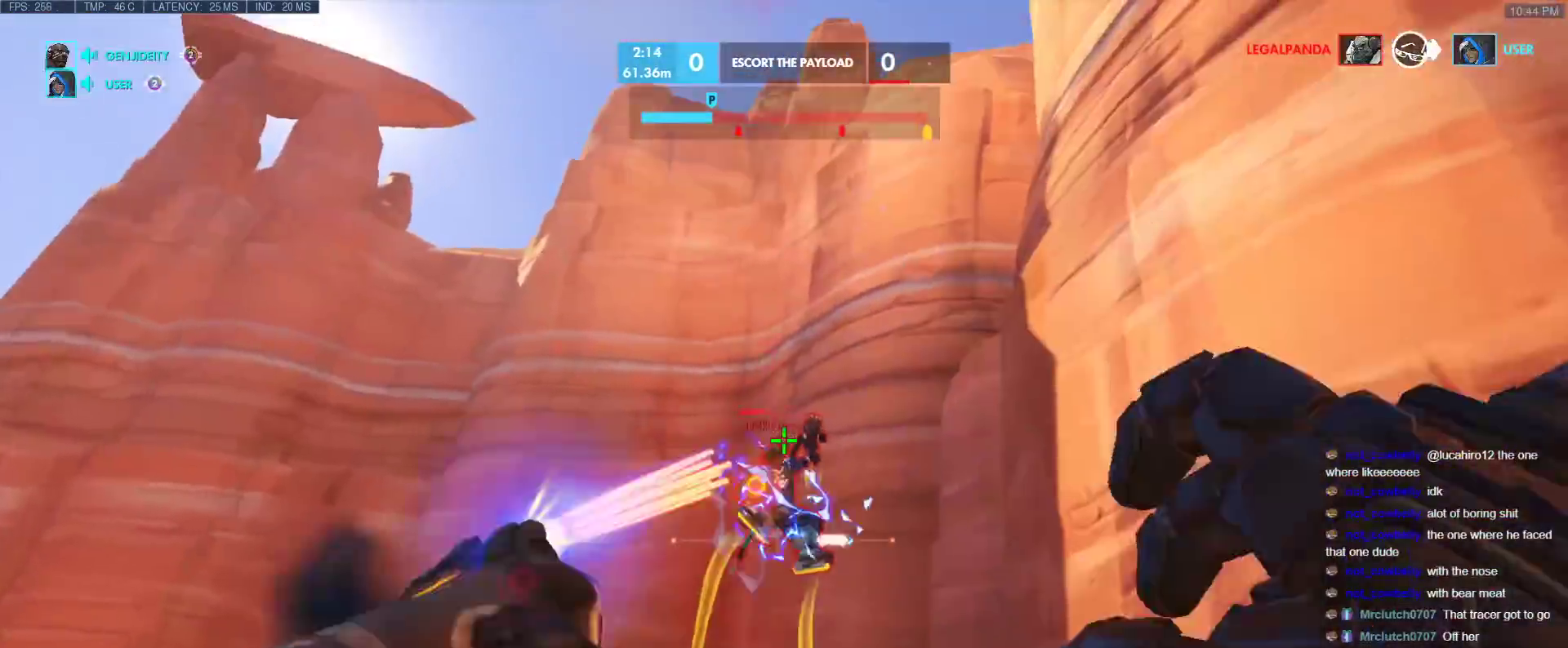
{"keys": ["w"], "events": [[383, "w", "down"]]}
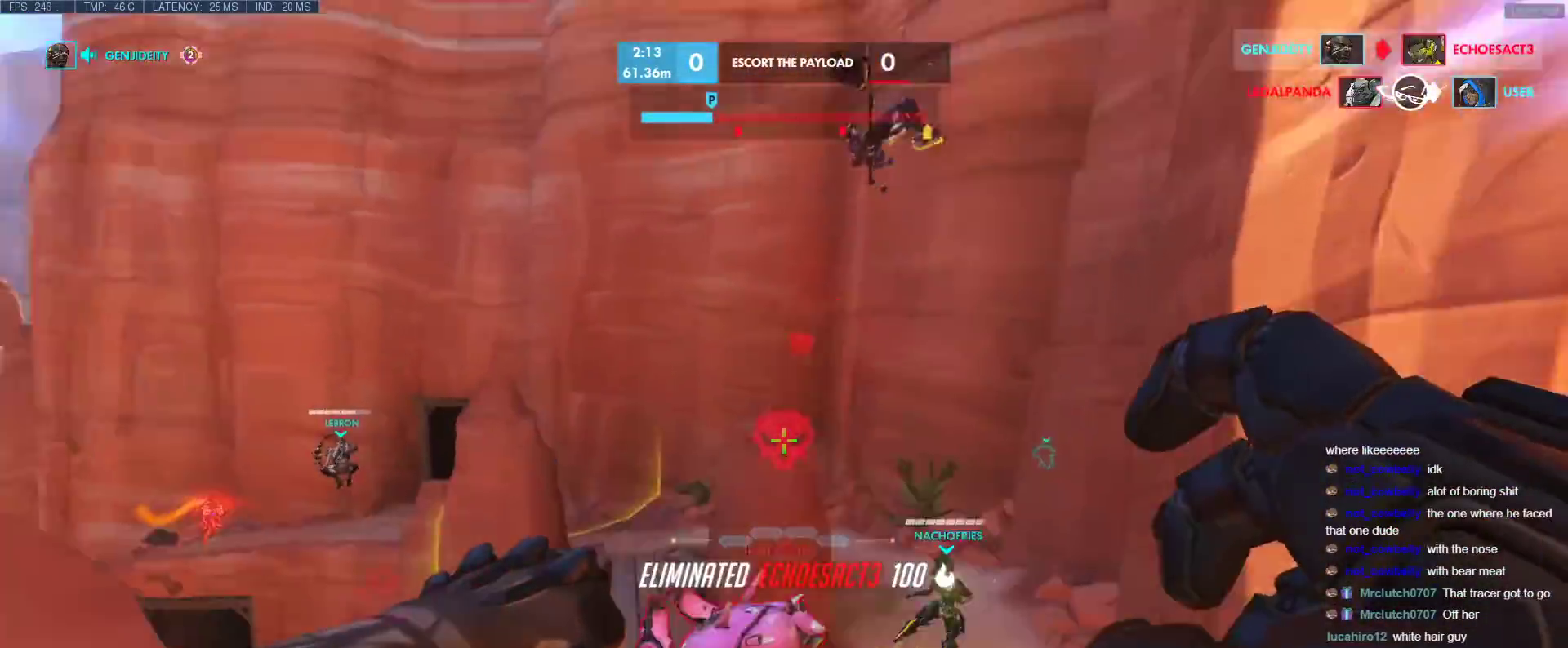
{"keys": ["a", "w"], "events": [[483, "a", "down"]]}
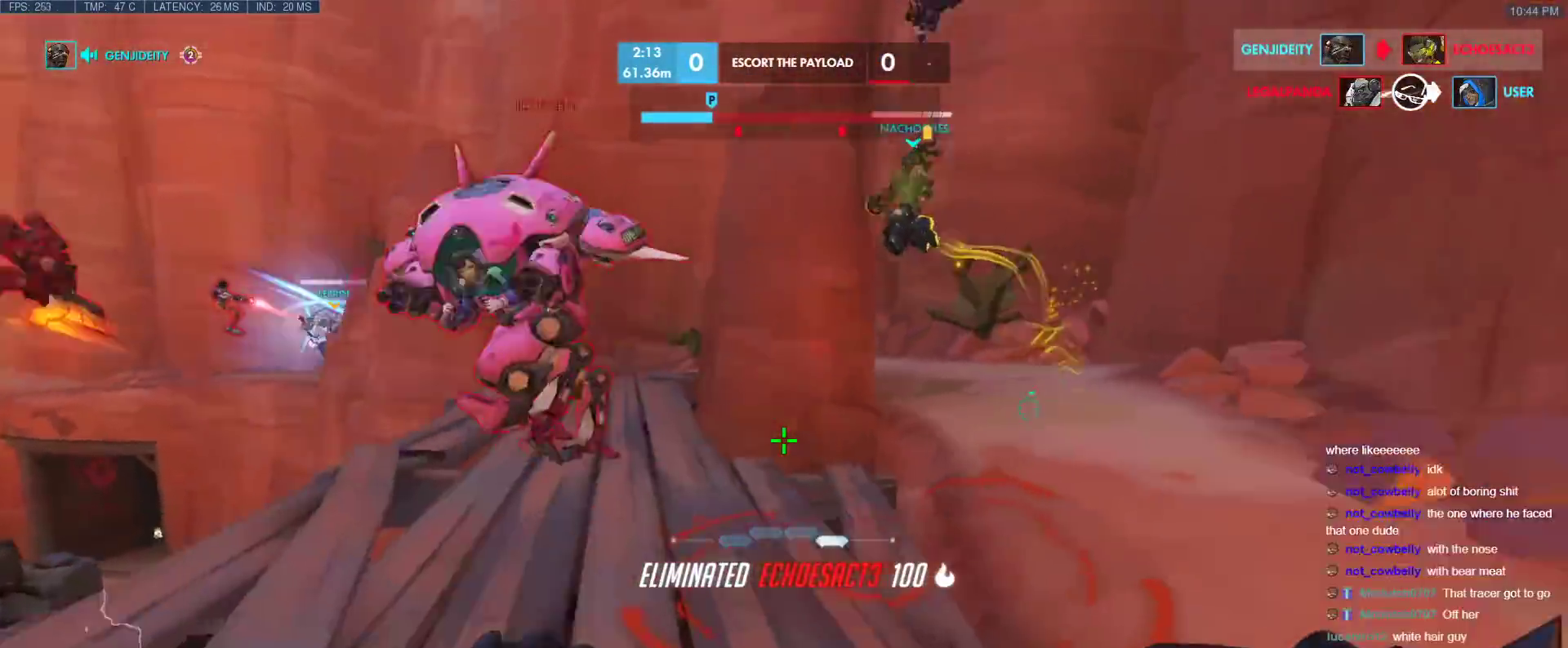
{"keys": ["s"], "events": [[217, "a", "up"], [267, "d", "down"], [267, "w", "up"], [367, "s", "down"], [500, "d", "up"]]}
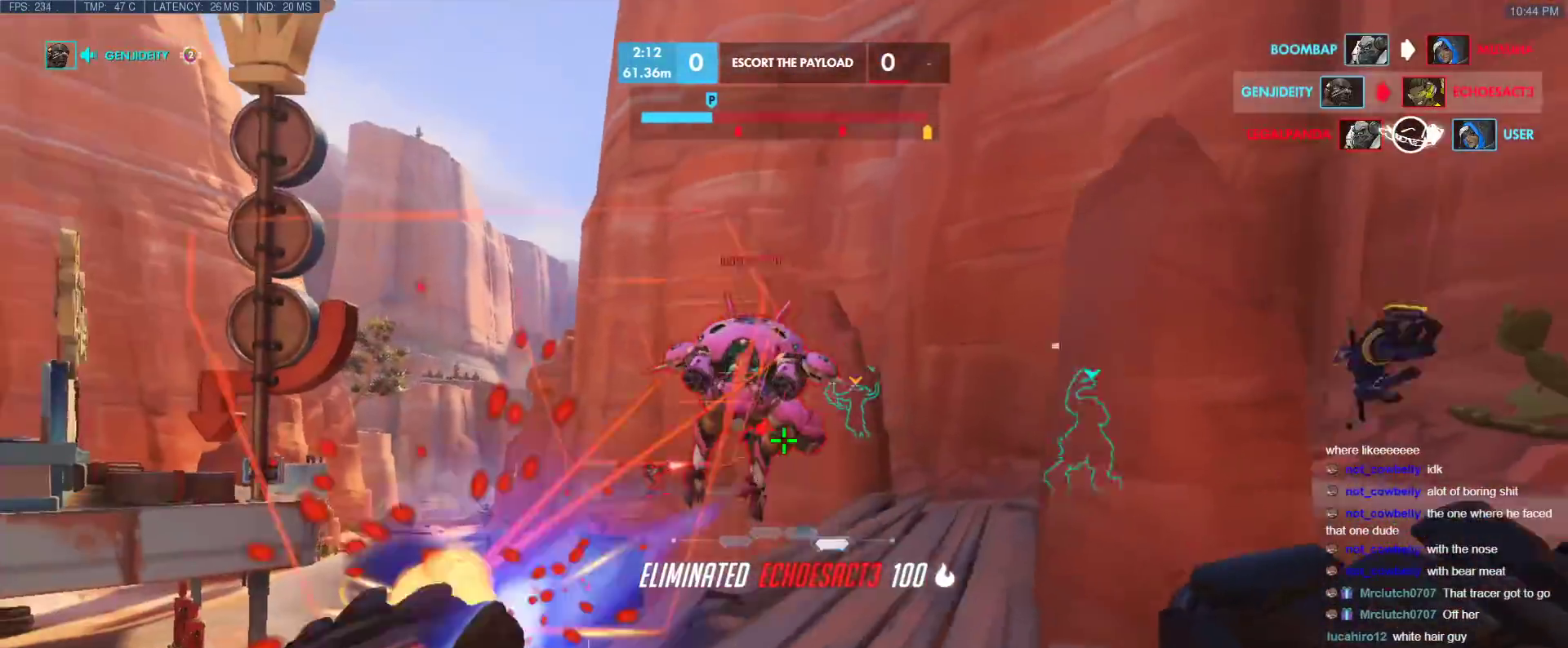
{"keys": ["a", "s"], "events": [[100, "a", "down"], [100, "space", "down"], [133, "space", "up"]]}
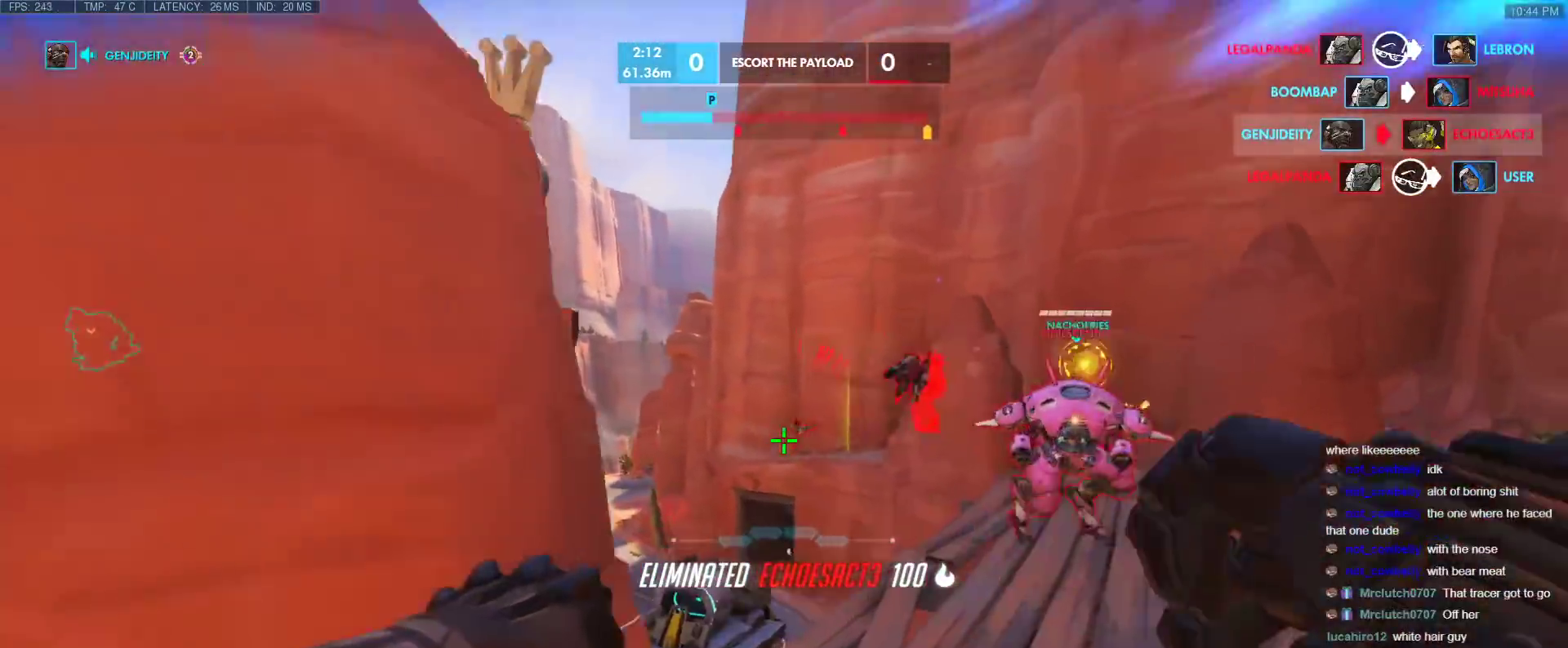
{"keys": ["a", "s"], "events": [[117, "tab", "down"], [200, "tab", "up"]]}
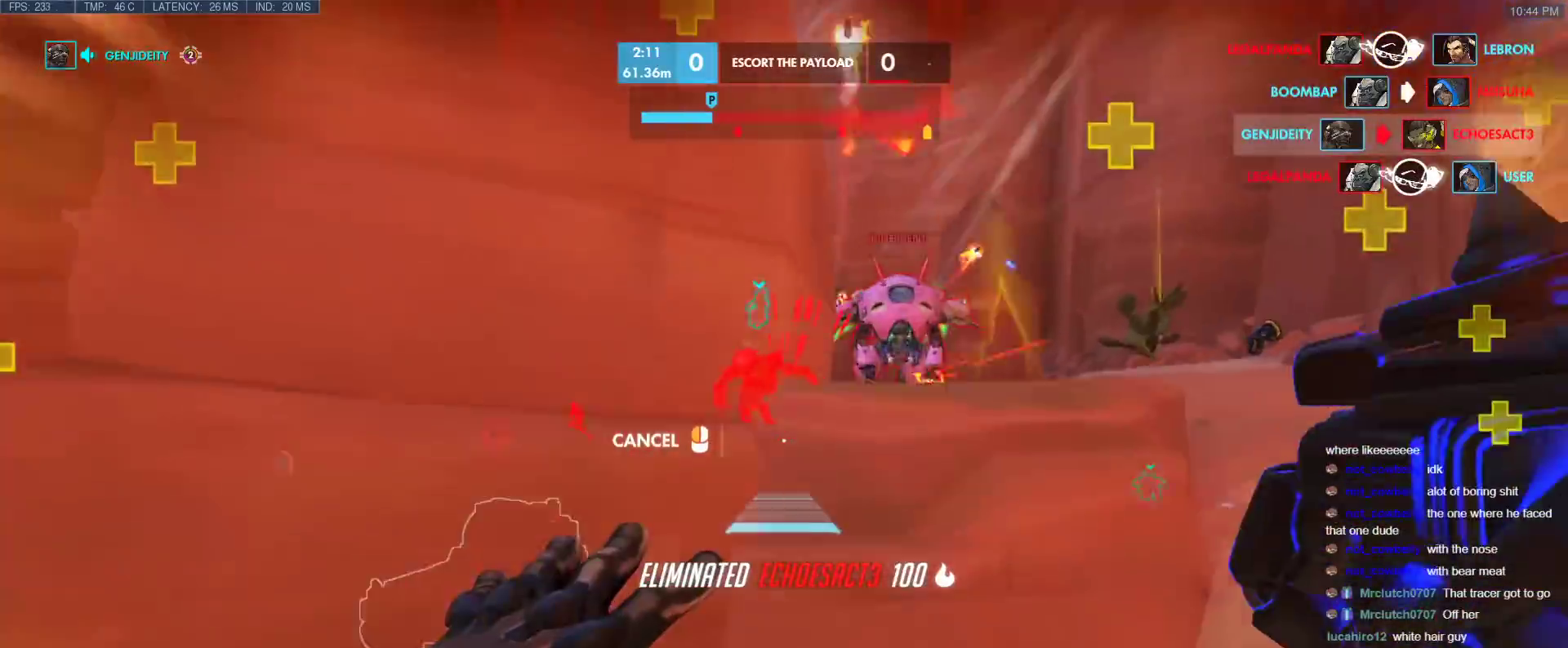
{"keys": [], "events": [[33, "a", "up"], [83, "d", "down"], [83, "s", "up"], [217, "w", "down"], [317, "space", "down"], [400, "d", "up"], [400, "space", "up"], [450, "w", "up"]]}
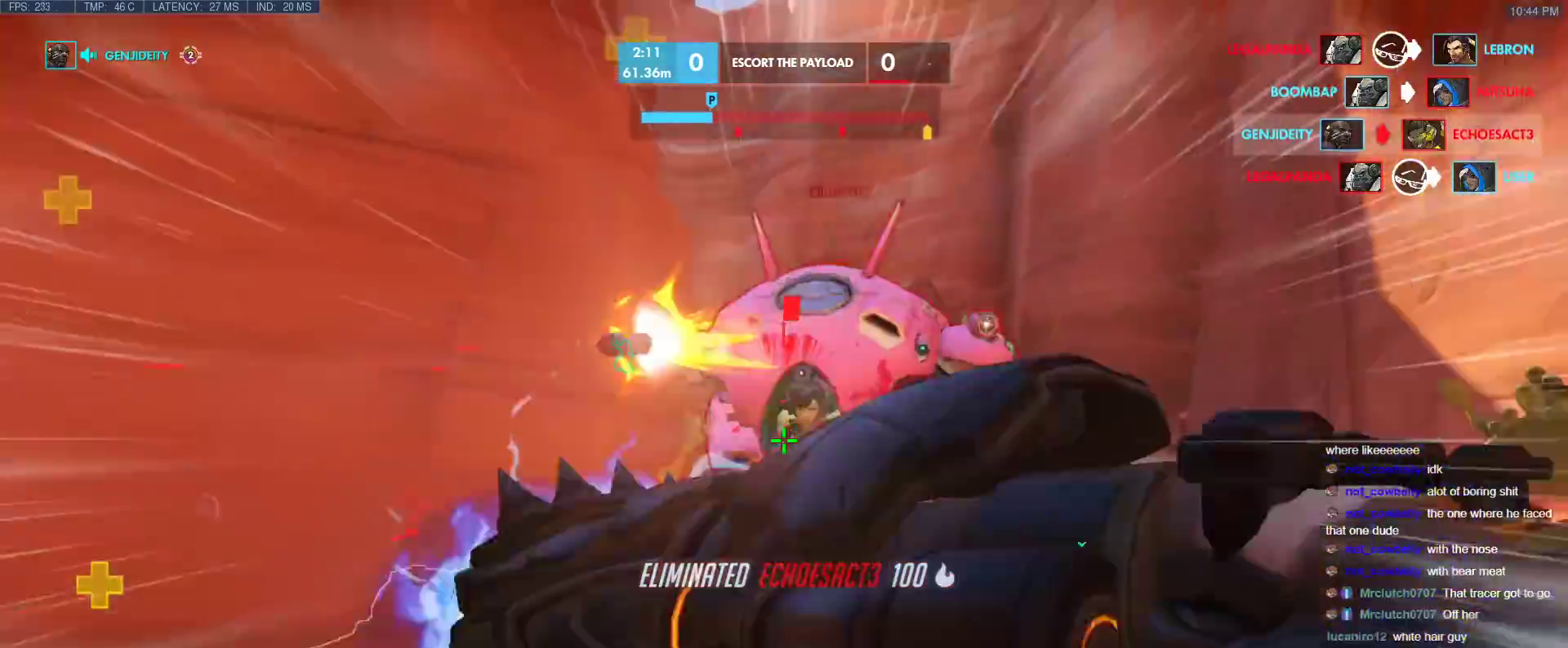
{"keys": ["a", "s"], "events": [[100, "s", "down"], [233, "a", "down"]]}
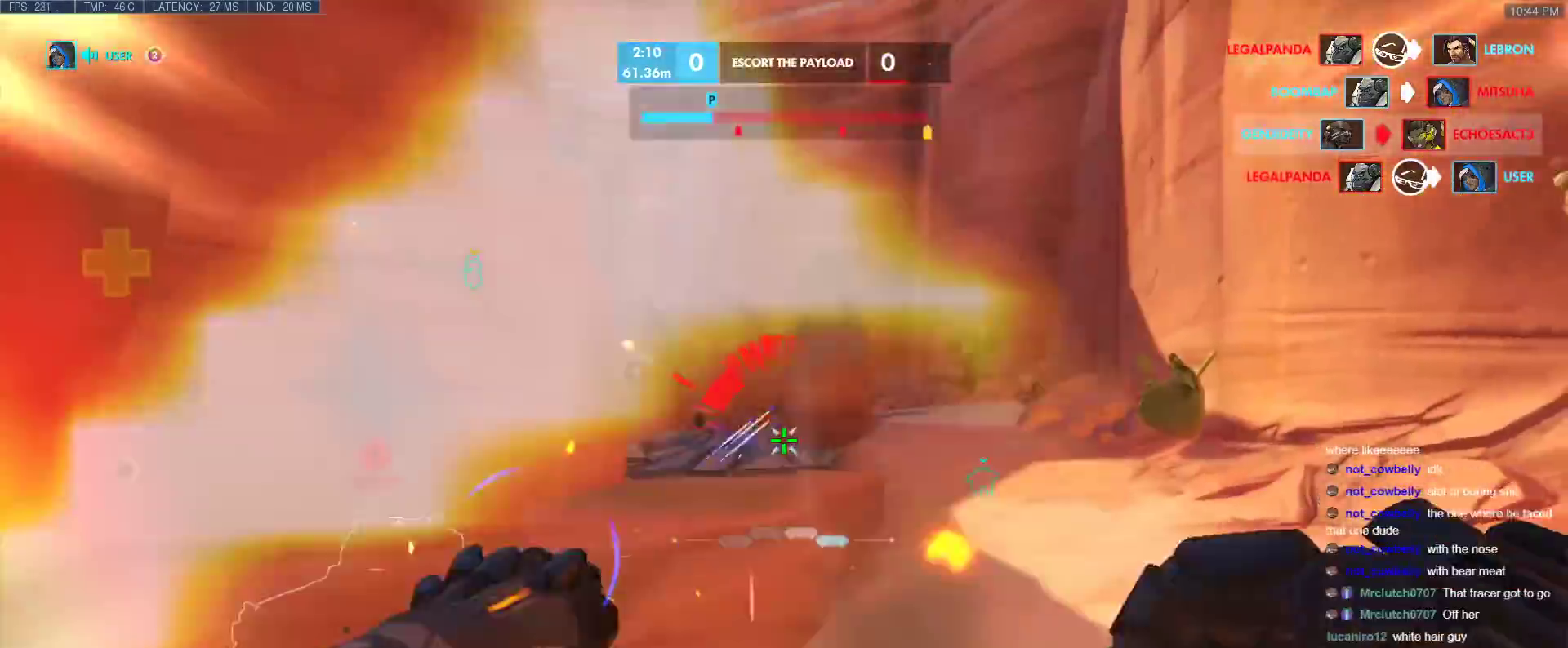
{"keys": ["d", "s"], "events": [[67, "a", "up"], [300, "d", "down"]]}
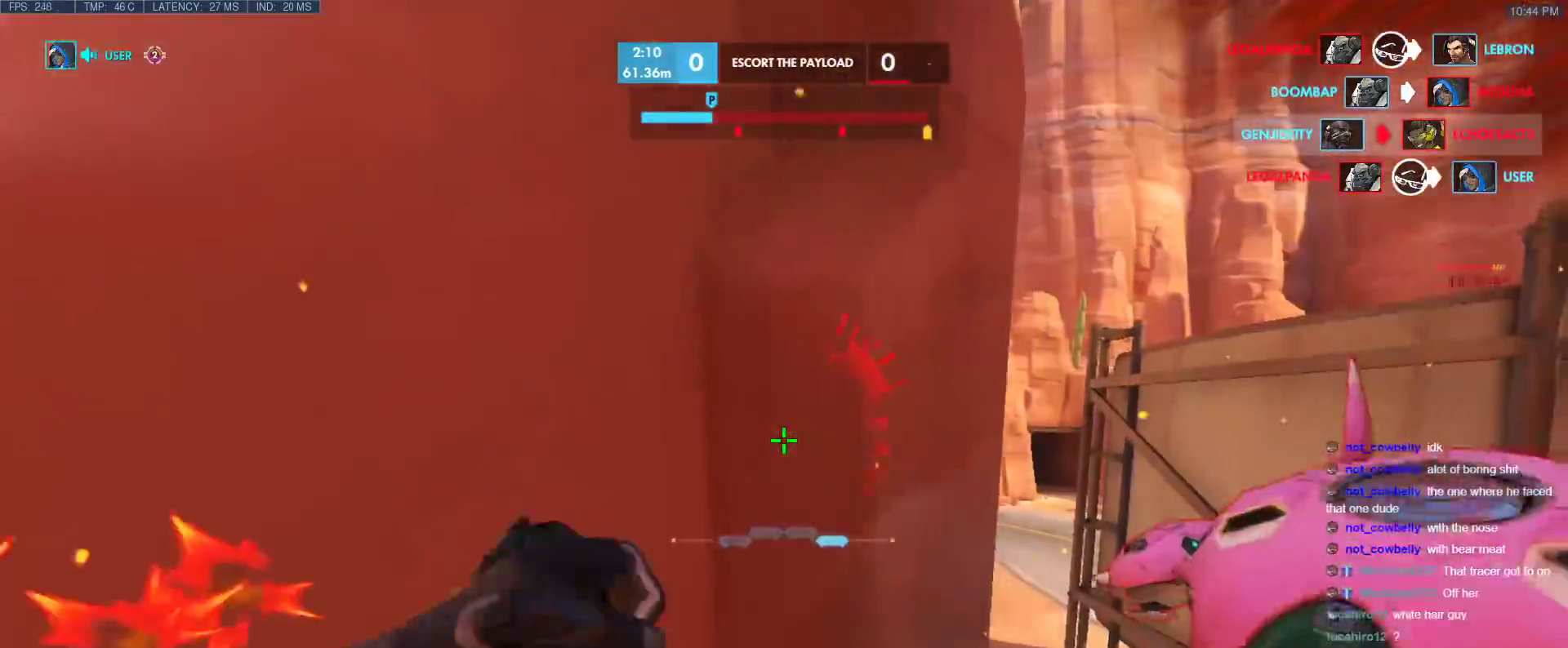
{"keys": ["d"], "events": [[83, "space", "down"], [167, "space", "up"], [500, "s", "up"]]}
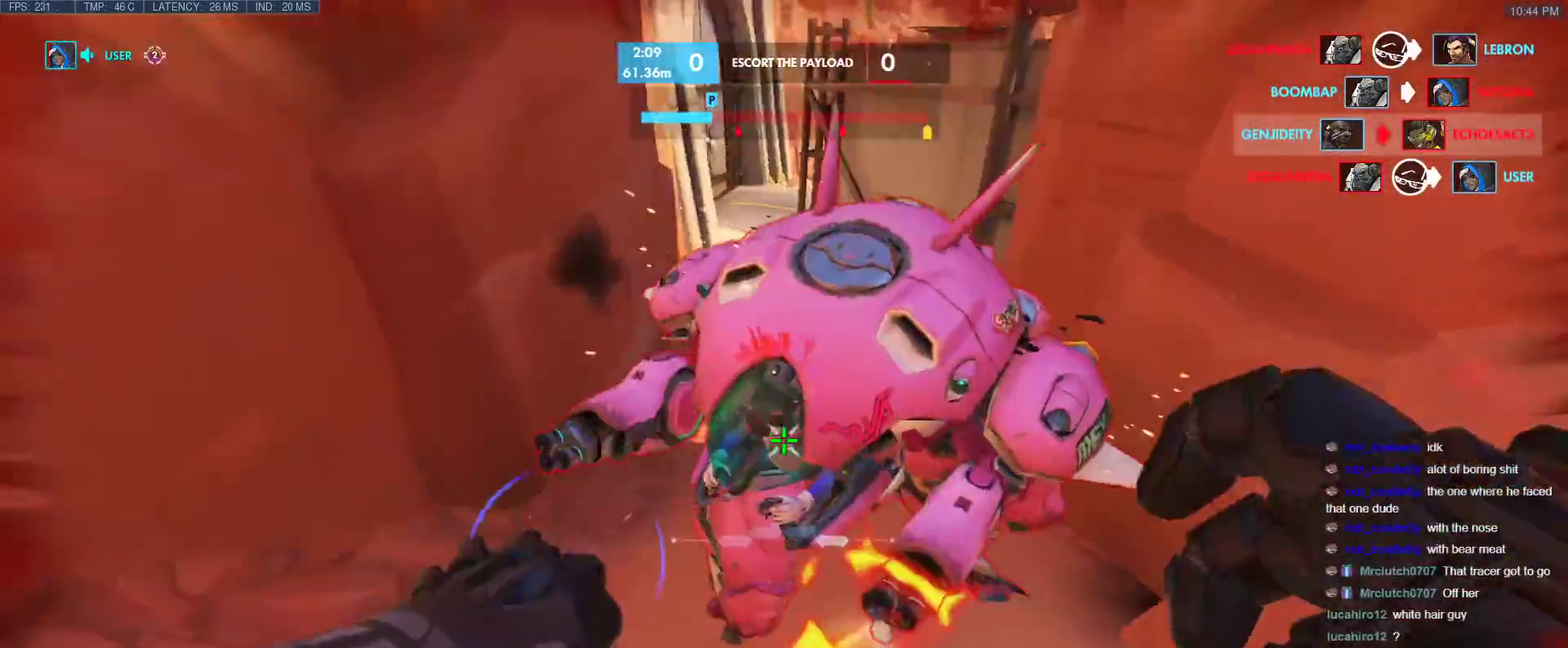
{"keys": ["a"], "events": [[233, "d", "up"], [283, "a", "down"]]}
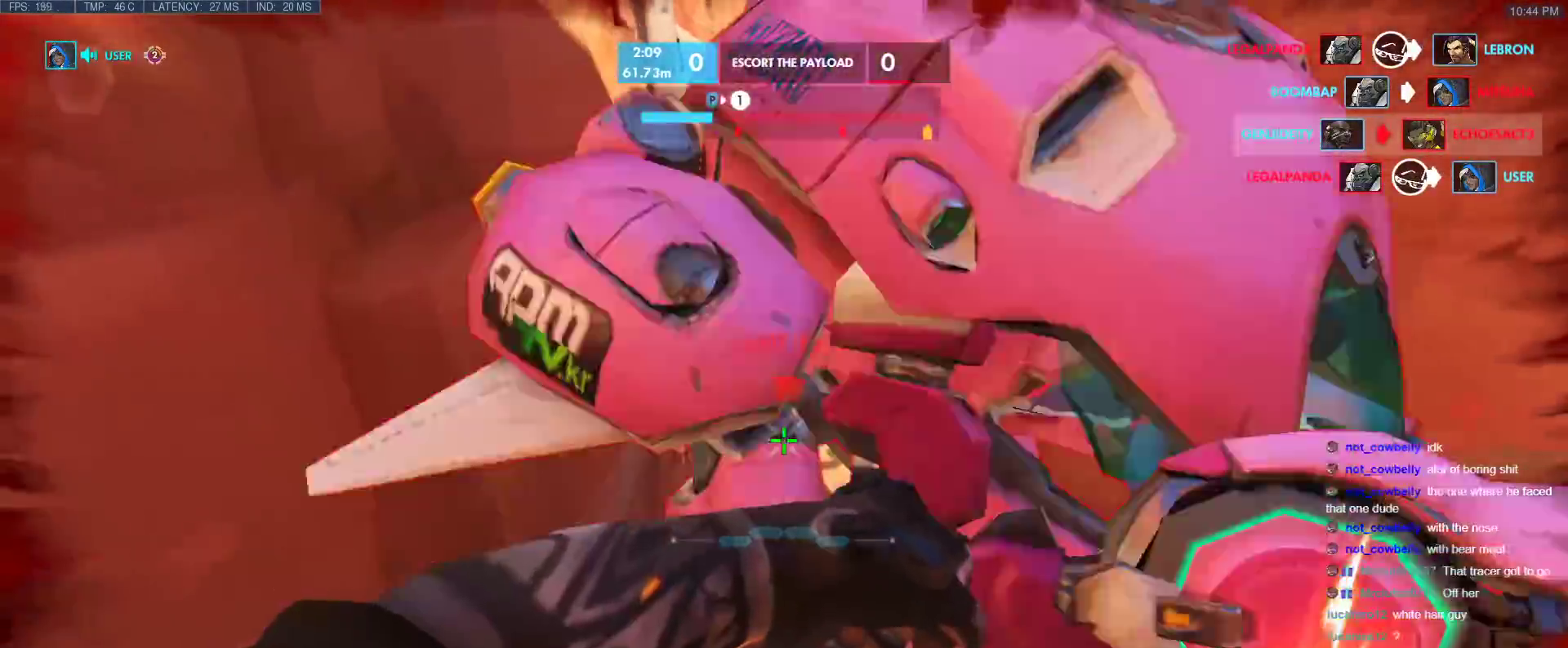
{"keys": ["d", "w"], "events": [[200, "a", "up"], [200, "d", "down"], [300, "space", "down"], [350, "w", "down"], [383, "shift", "down"], [433, "space", "up"], [483, "shift", "up"]]}
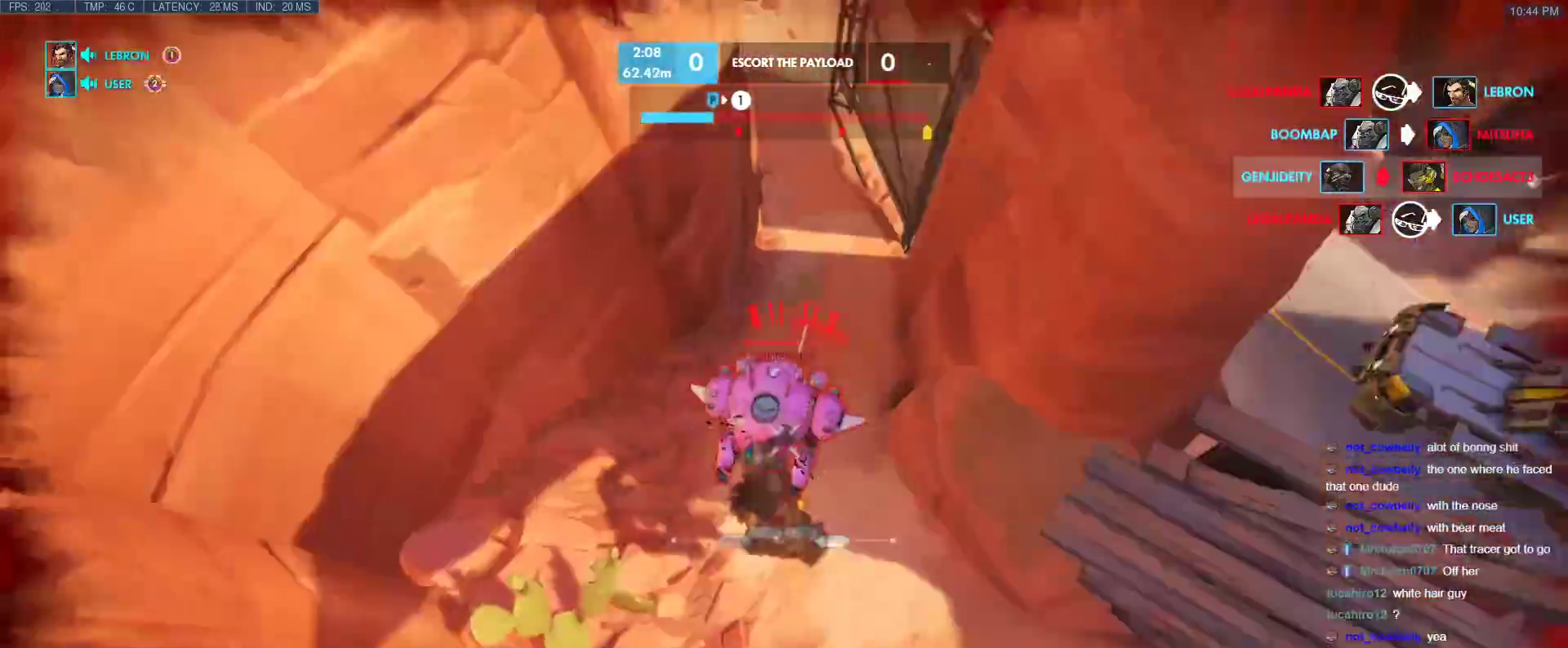
{"keys": [], "events": [[33, "w", "up"], [217, "d", "up"], [217, "w", "down"], [367, "w", "up"]]}
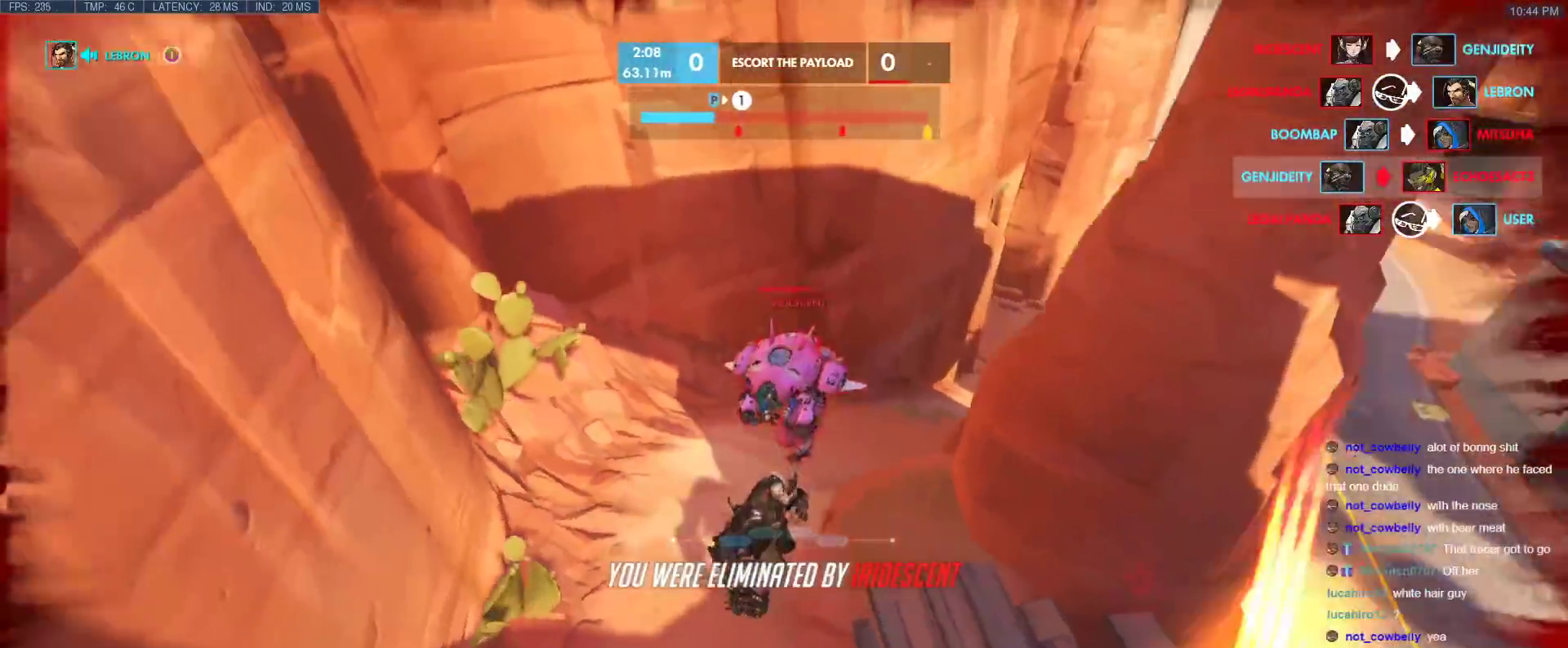
{"keys": [], "events": []}
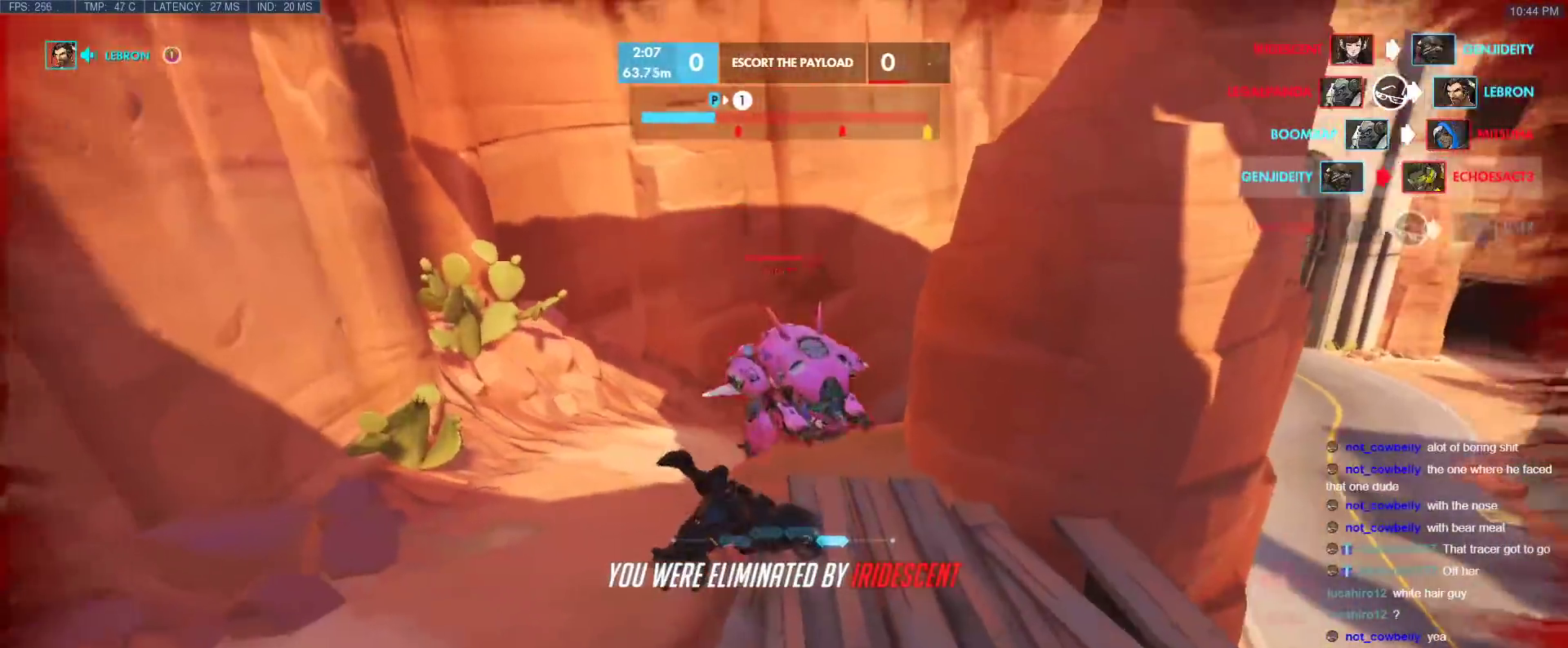
{"keys": [], "events": []}
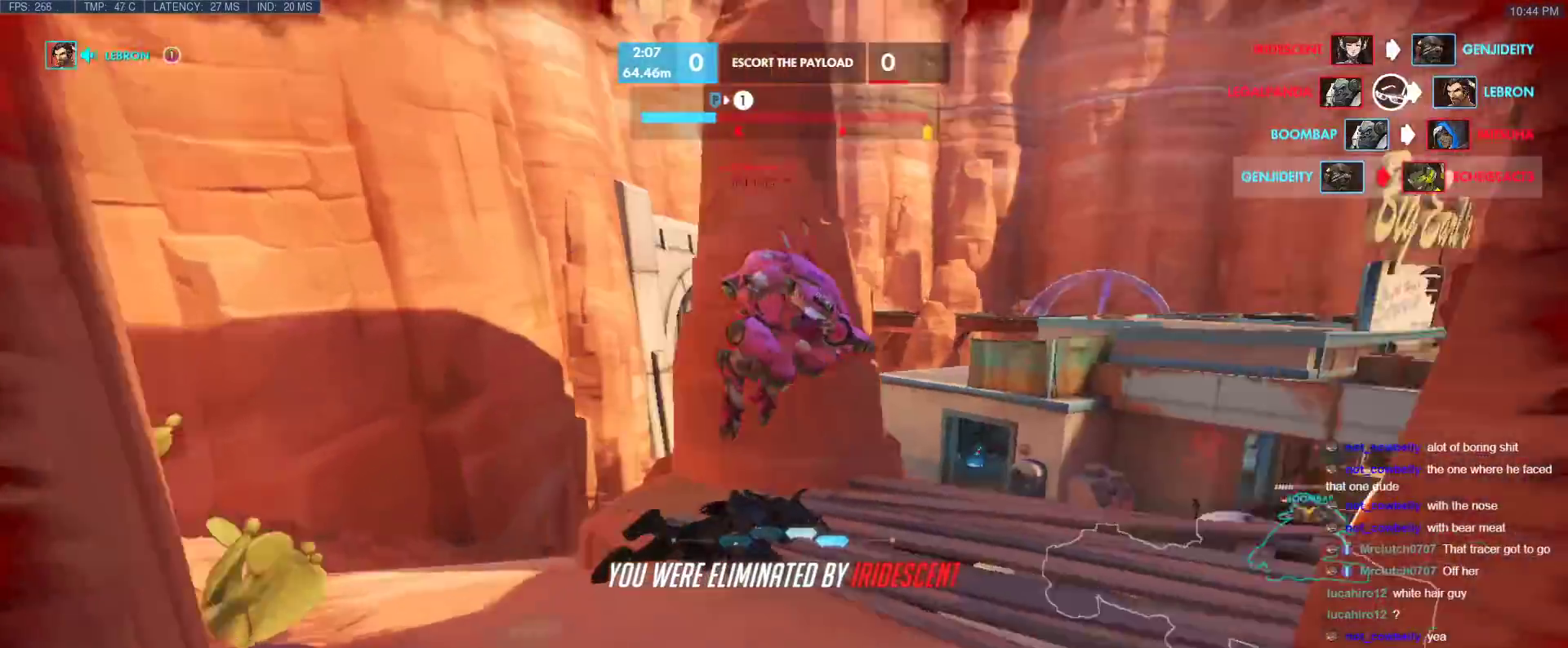
{"keys": ["tab"], "events": [[83, "tab", "down"]]}
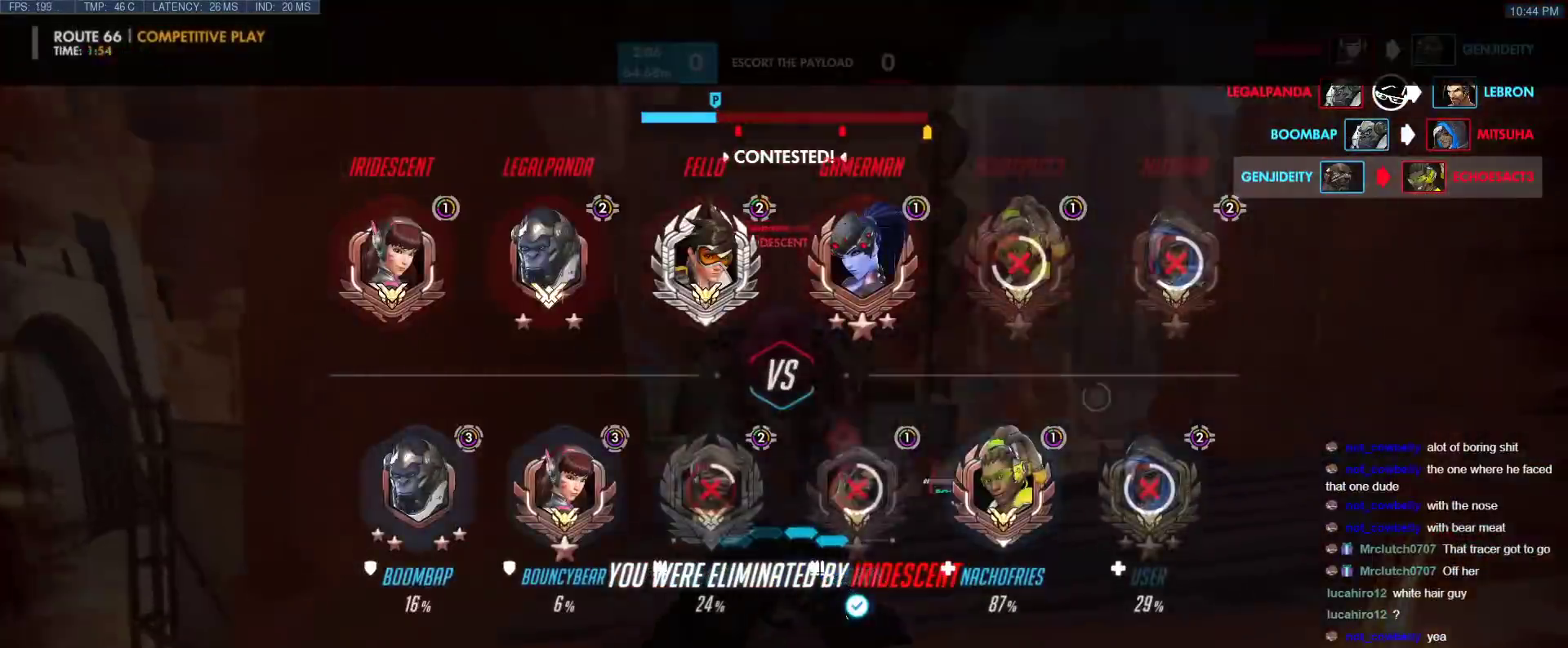
{"keys": [], "events": [[50, "tab", "up"]]}